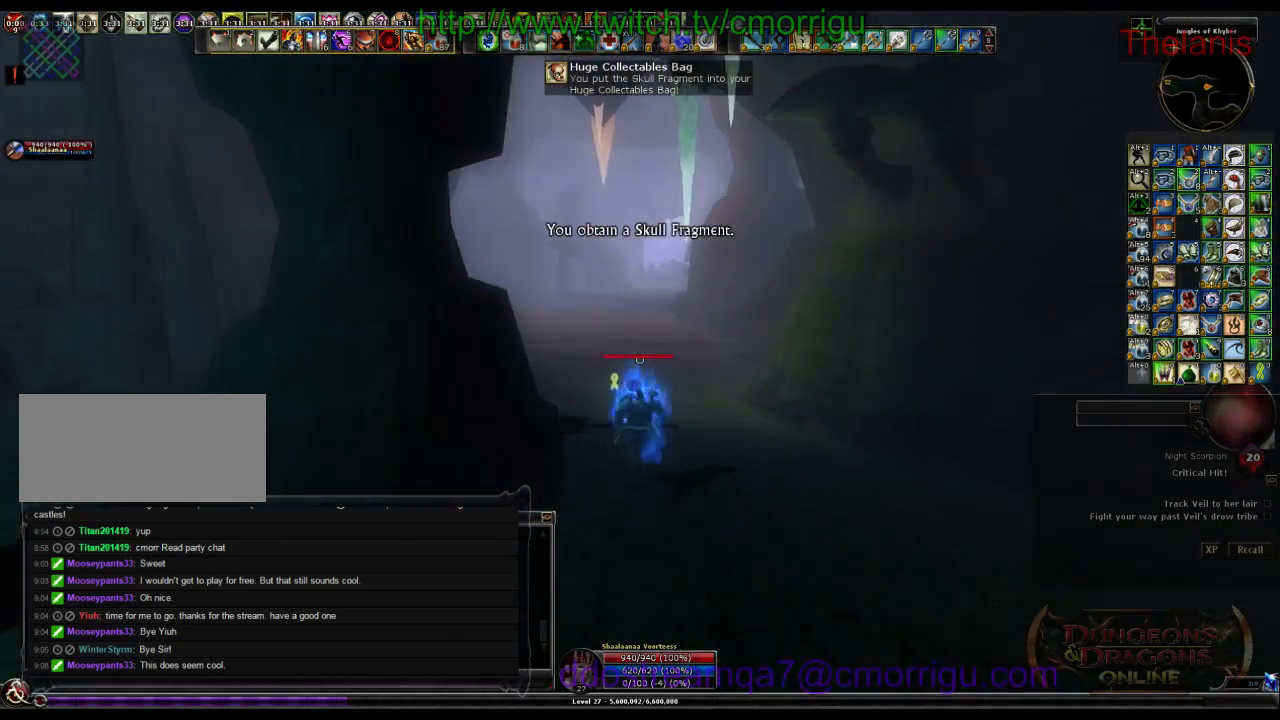
Gameplay with keyboard; each line is a JSON object with the keys held at the frame after it. "events" lists presses ("down") and releases ("up") of ".", "/", "0", "1", "2", "3", "4", "5", "6", "7", "8", "9", "a", "b", "backslash", "backspace", "c", "caps_lock", "comma", "ctrl_l", "ctrl_r", "d", "e", "equals", "escape", "f", "f1", "f10", "f11", "f12", "f2", "f3", "f4", "f5", "f6", "f7", "f8", "f9", "g", "h", "i", "j", "k", "l", "lbracket", "m", "minus", "n", "o", "p", "q", "quote", "r", "rbracket", "return", "s", "semicolon", "shift_l", "shift_r", "space", "t", "tab", "tilde", "u", "v", "w", "x", "y" and "z" between this image and that frame as [ms after this image, input, new state], when the widget could be followed in between. No other keys are recorded. Mouse input is not recorded.
{"keys": ["w"], "events": []}
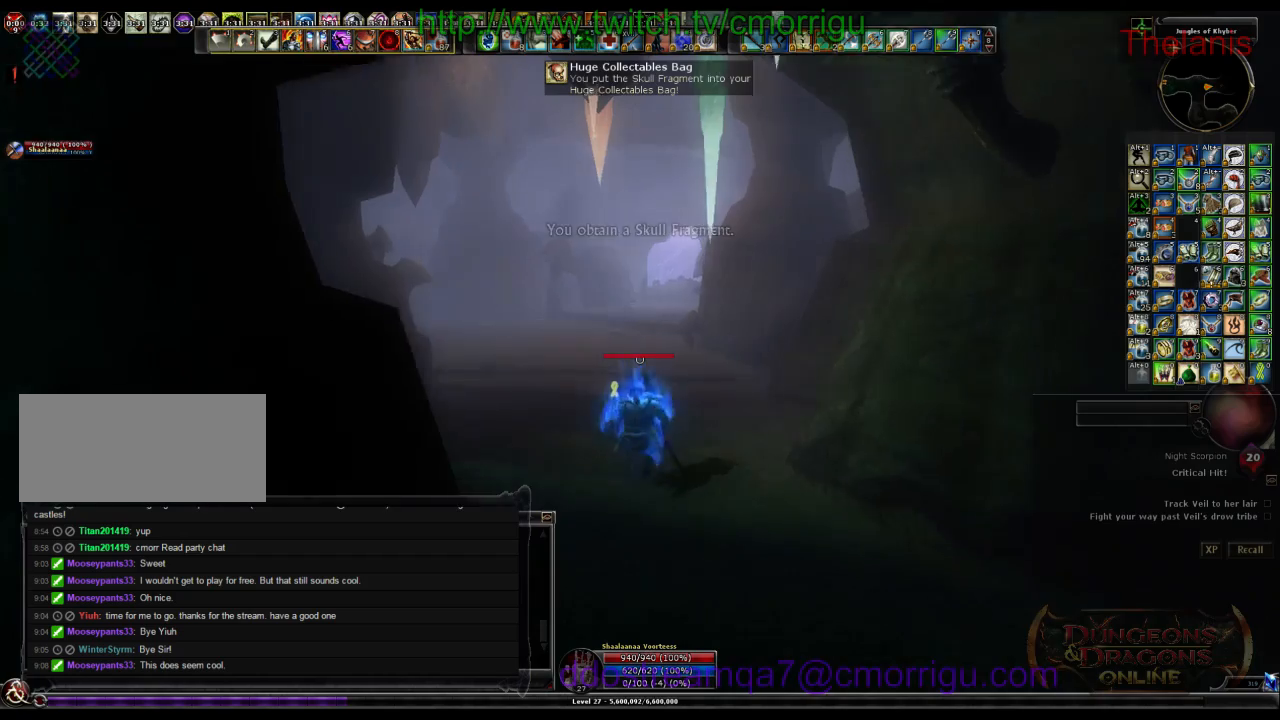
{"keys": ["w"], "events": []}
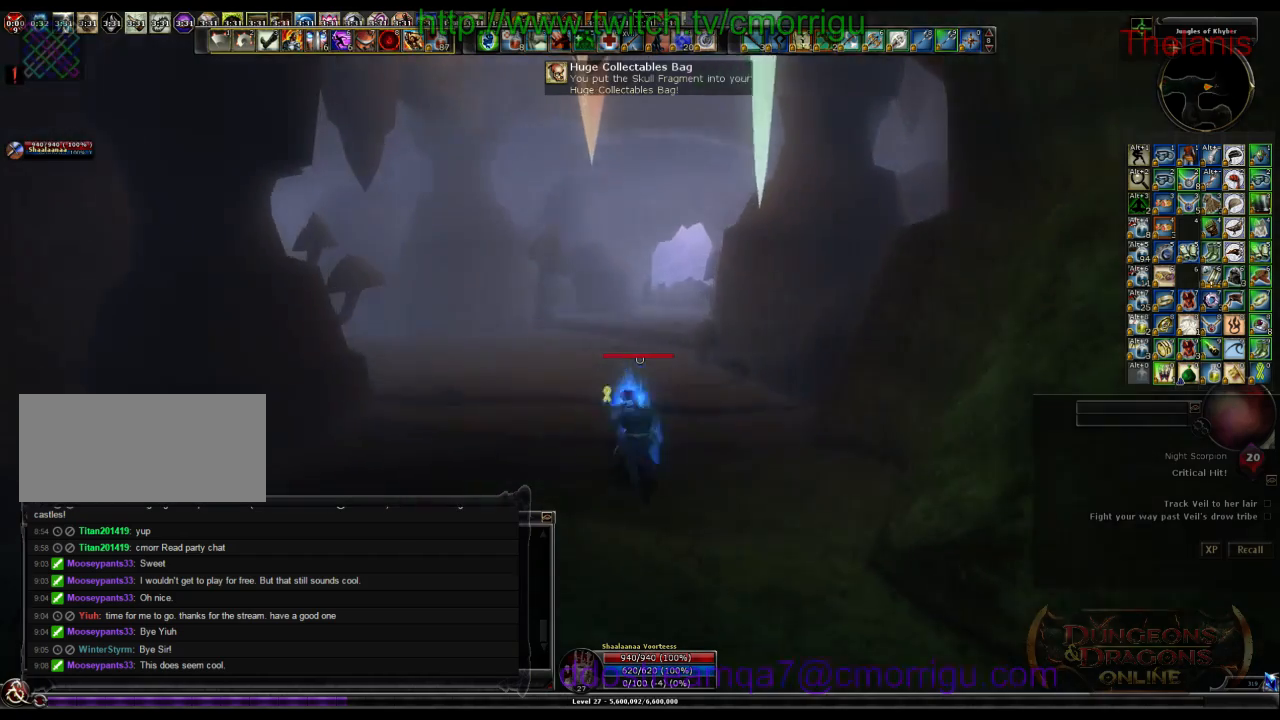
{"keys": ["w"], "events": []}
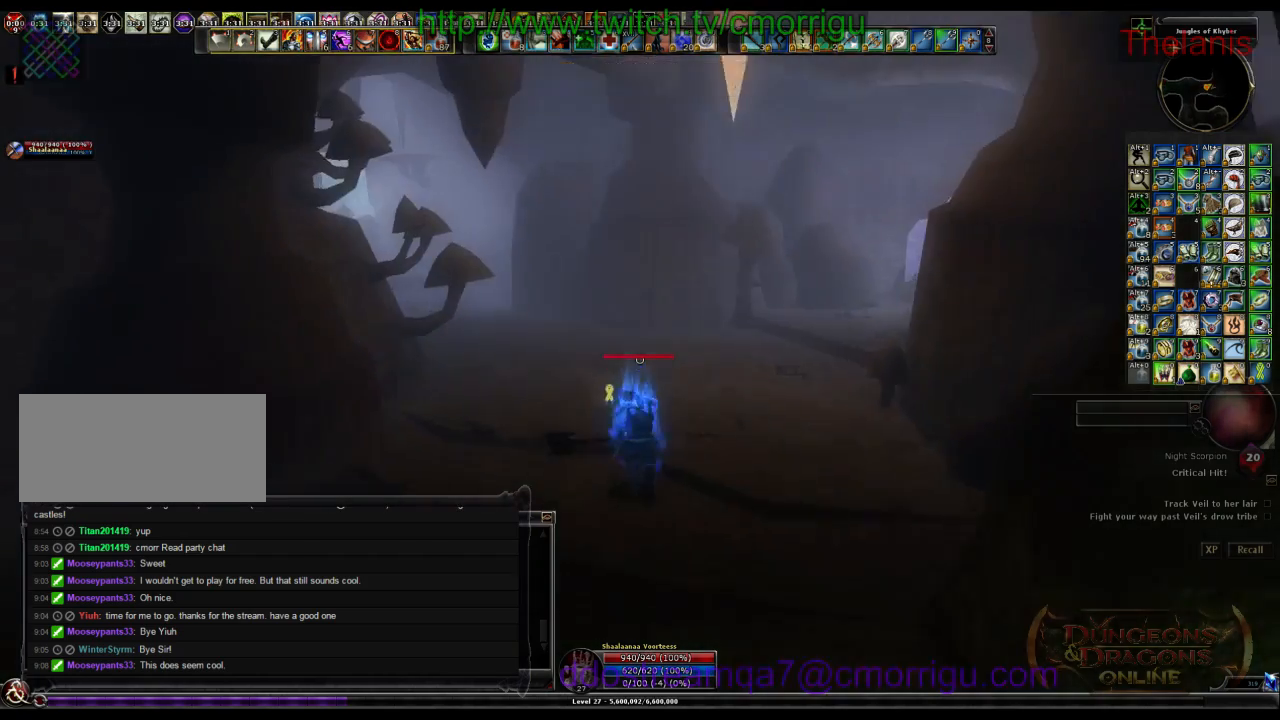
{"keys": ["w"], "events": []}
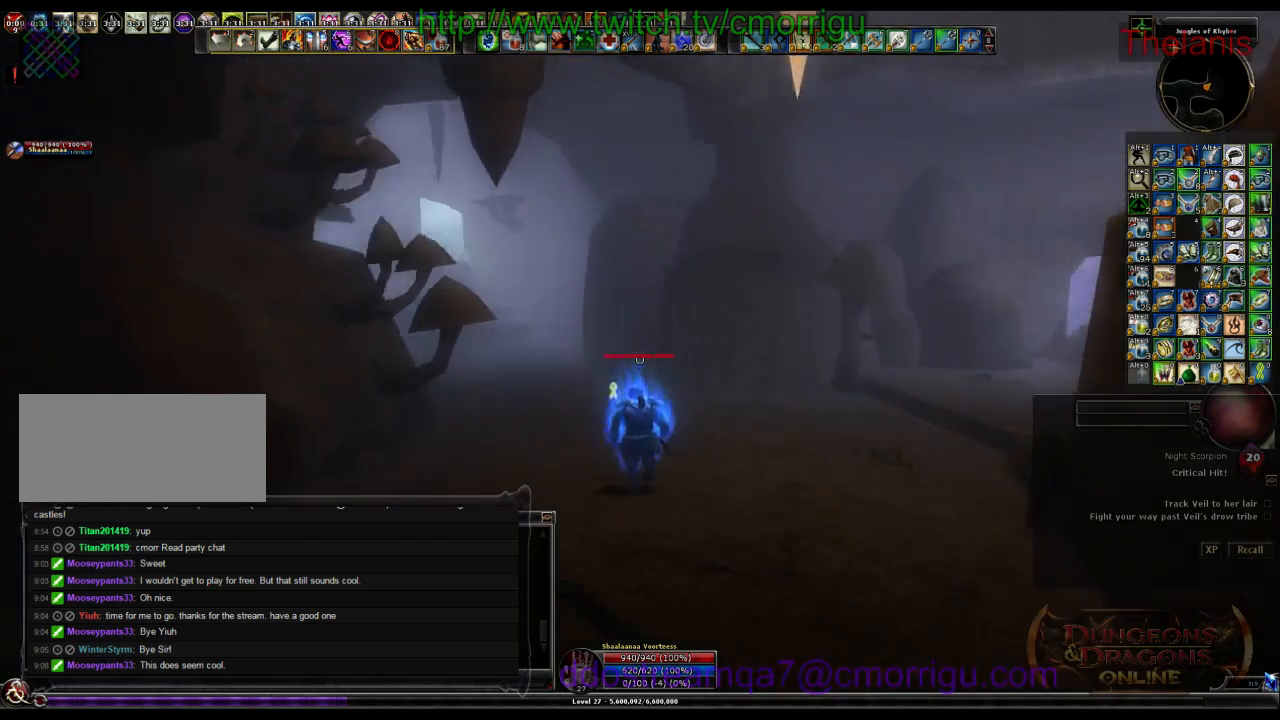
{"keys": ["w"], "events": []}
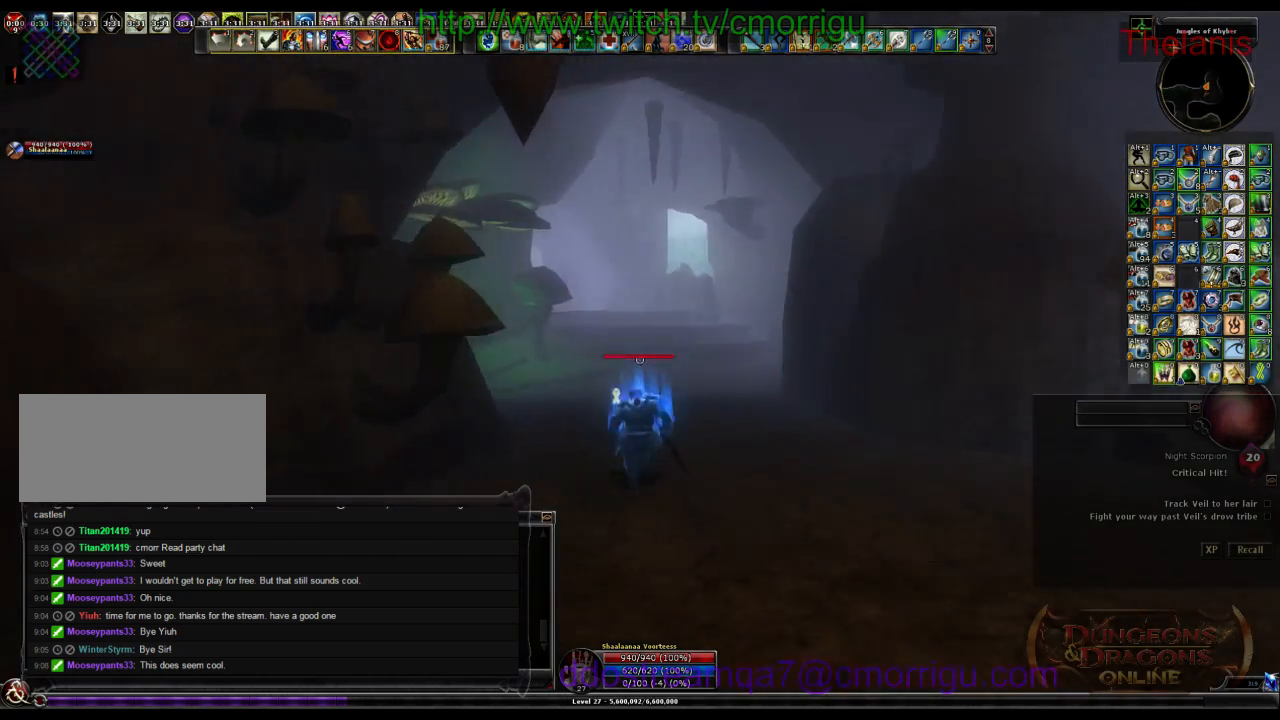
{"keys": ["w"], "events": []}
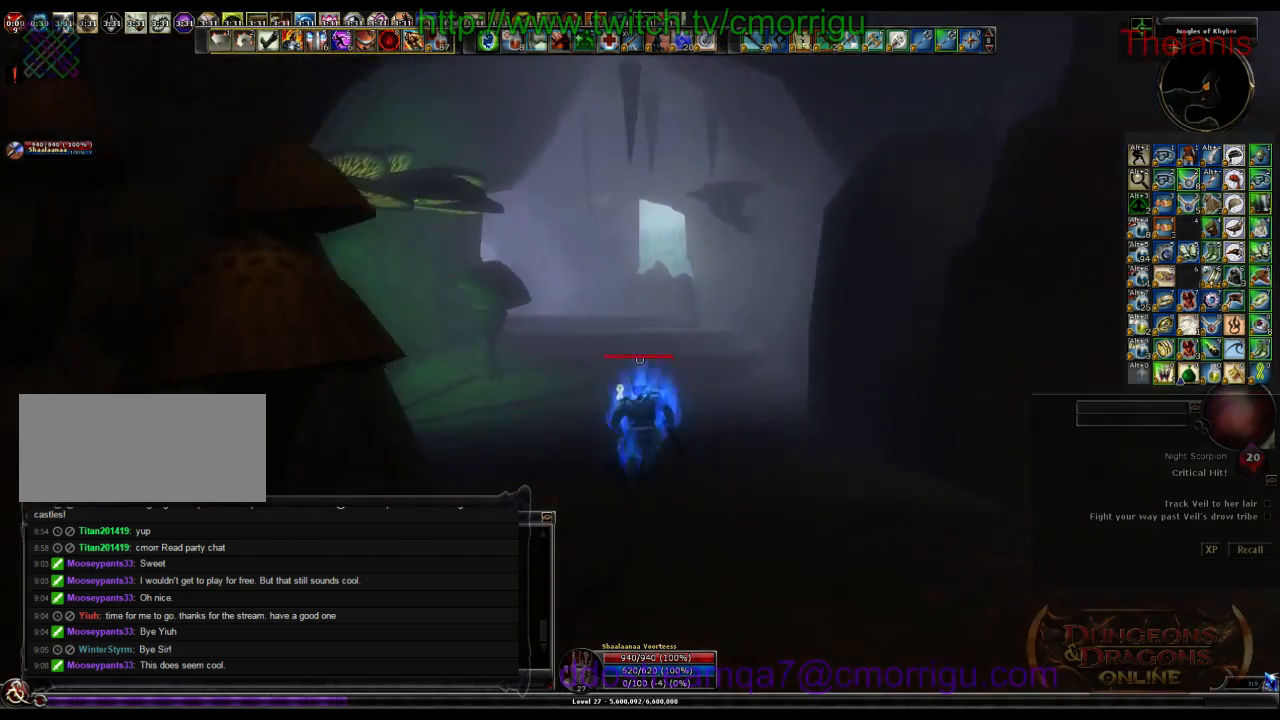
{"keys": ["w"], "events": []}
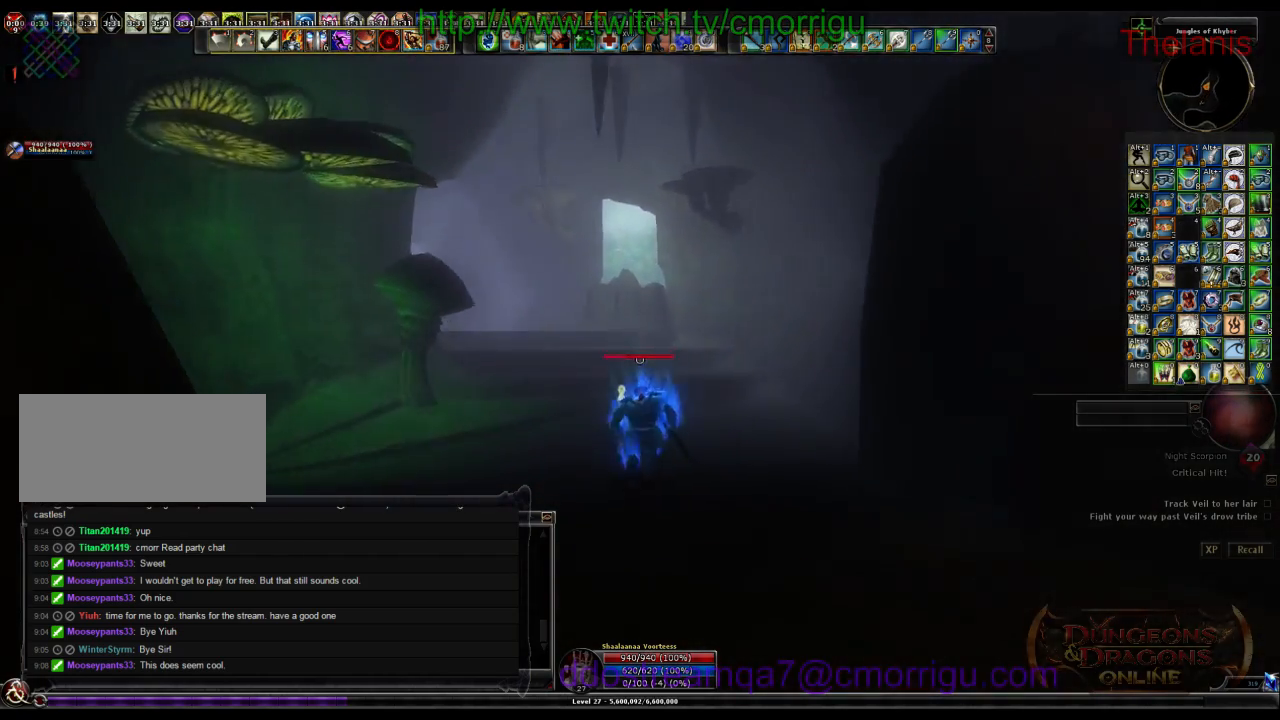
{"keys": ["w"], "events": []}
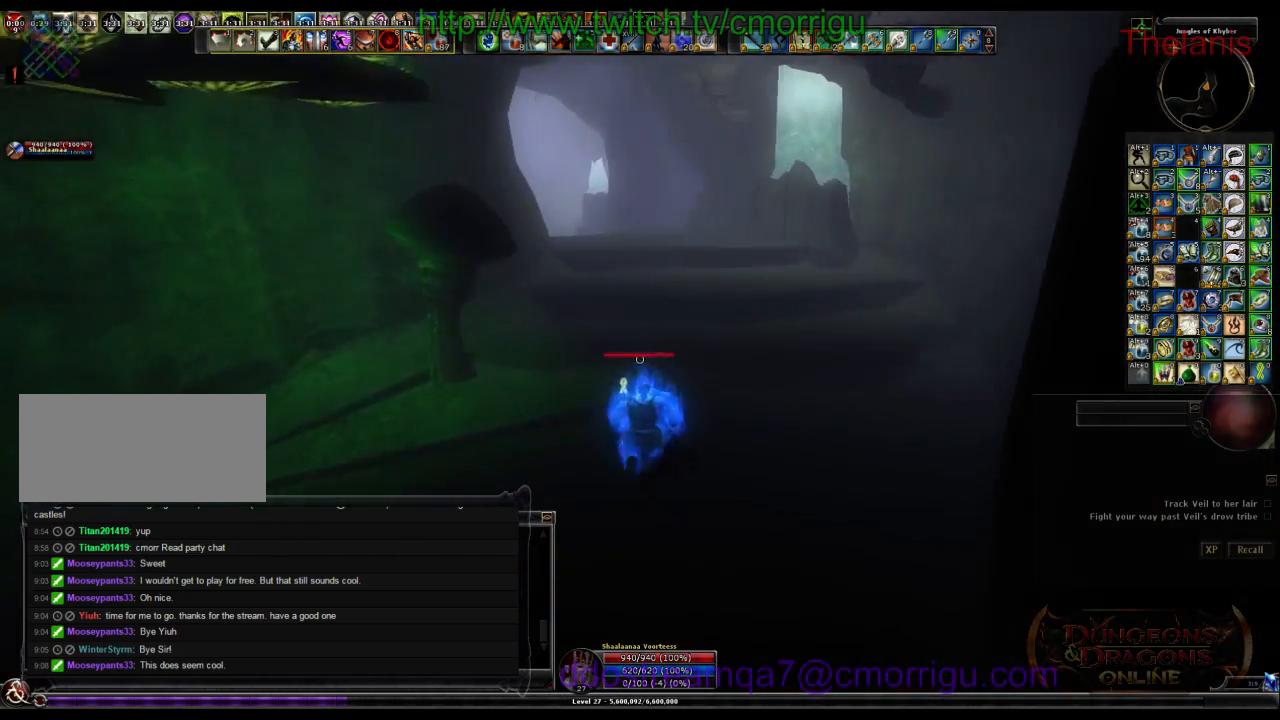
{"keys": ["w"], "events": [[100, "space", "down"], [300, "space", "up"]]}
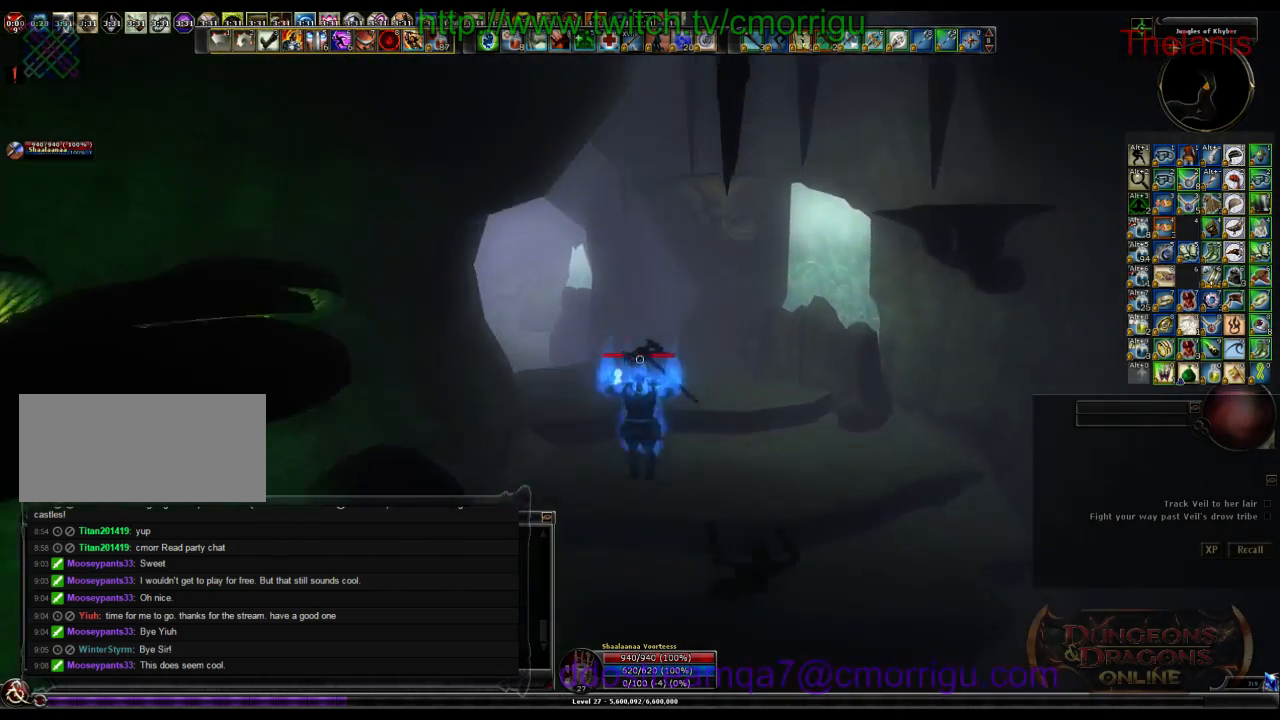
{"keys": ["w"], "events": []}
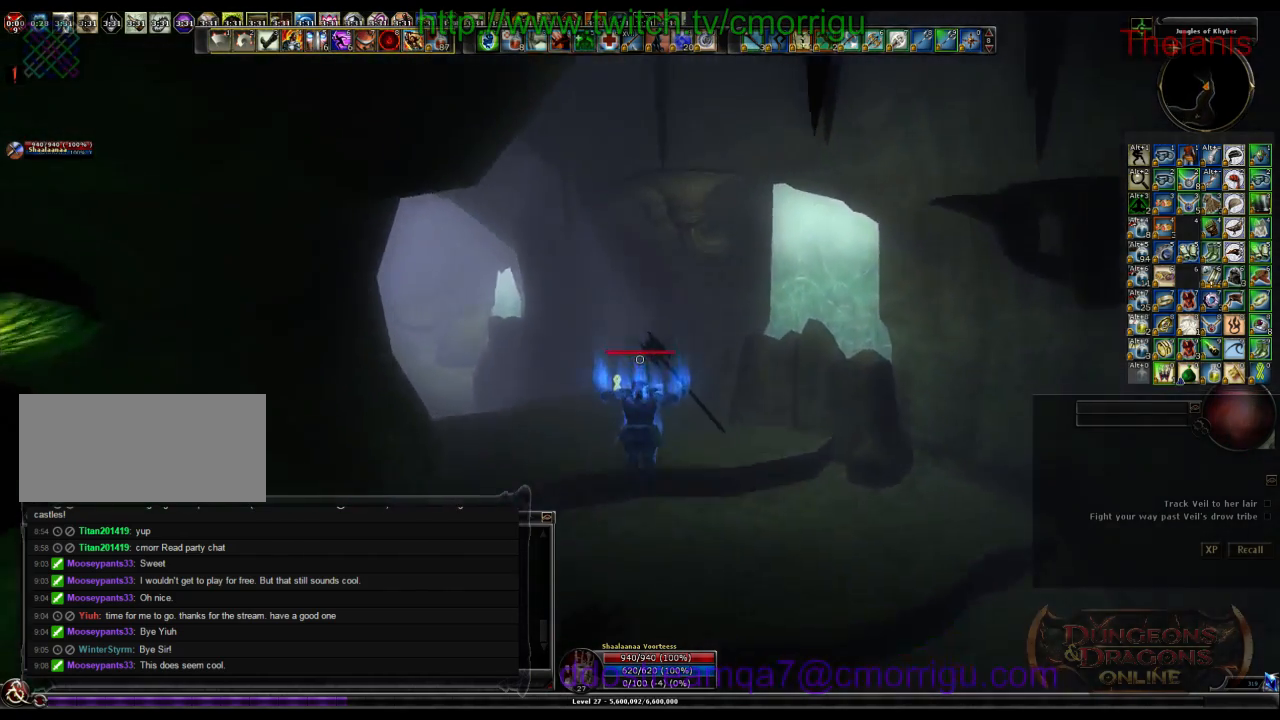
{"keys": ["w"], "events": []}
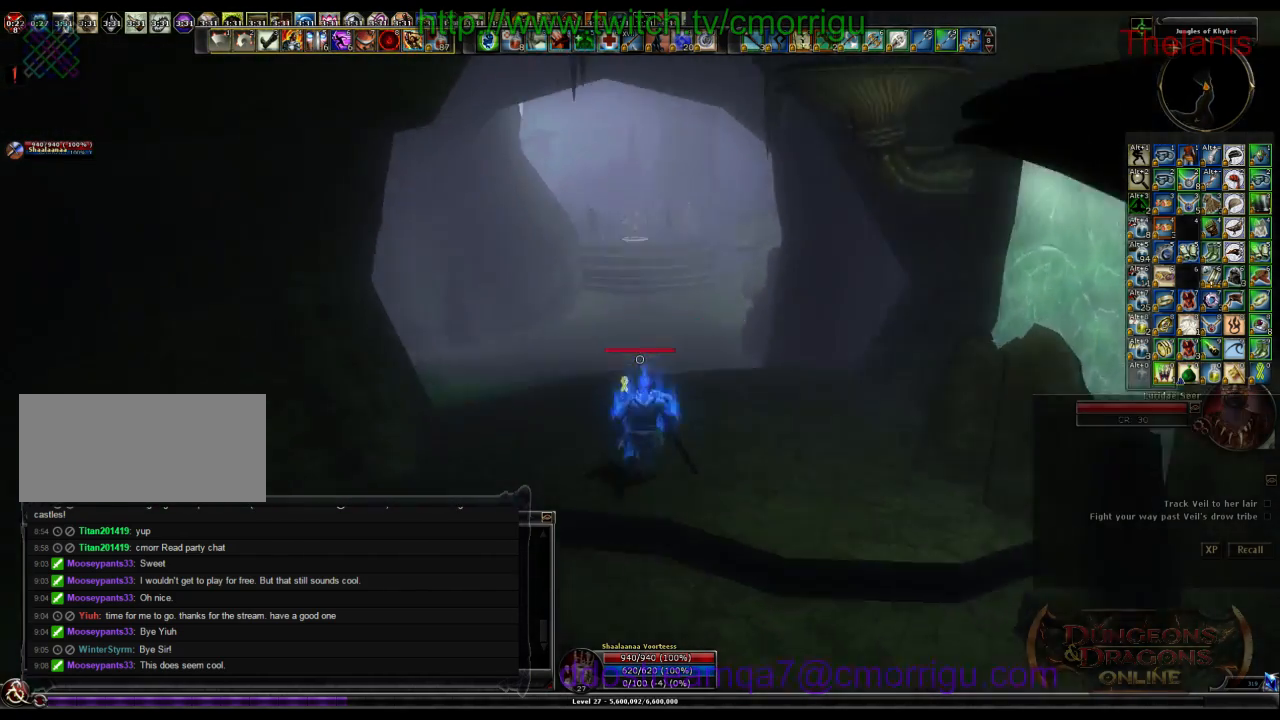
{"keys": ["w"], "events": []}
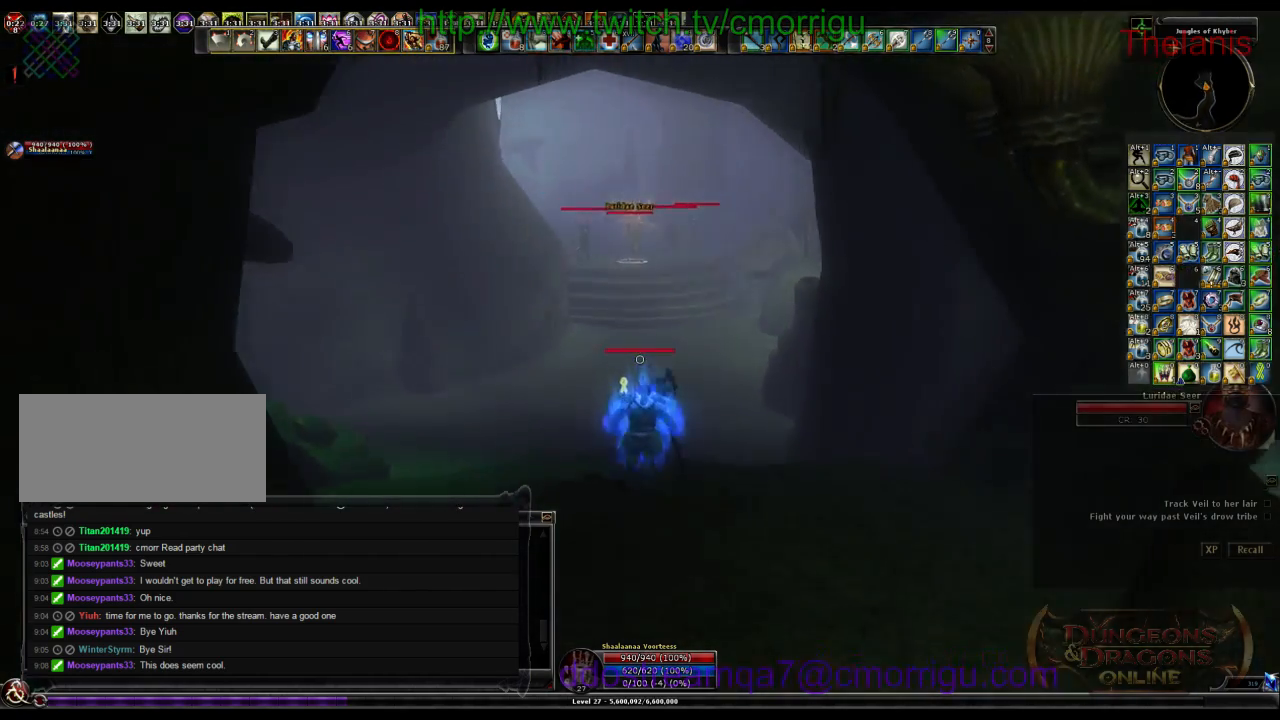
{"keys": ["w"], "events": []}
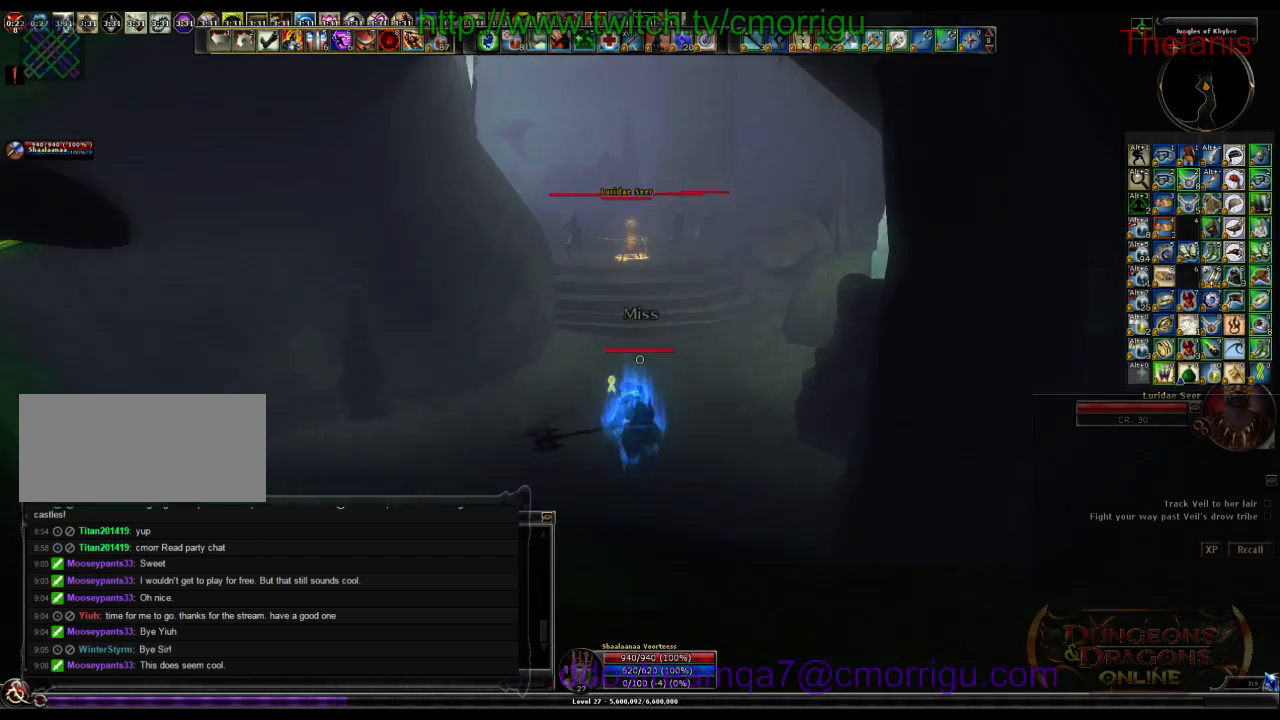
{"keys": ["w"], "events": []}
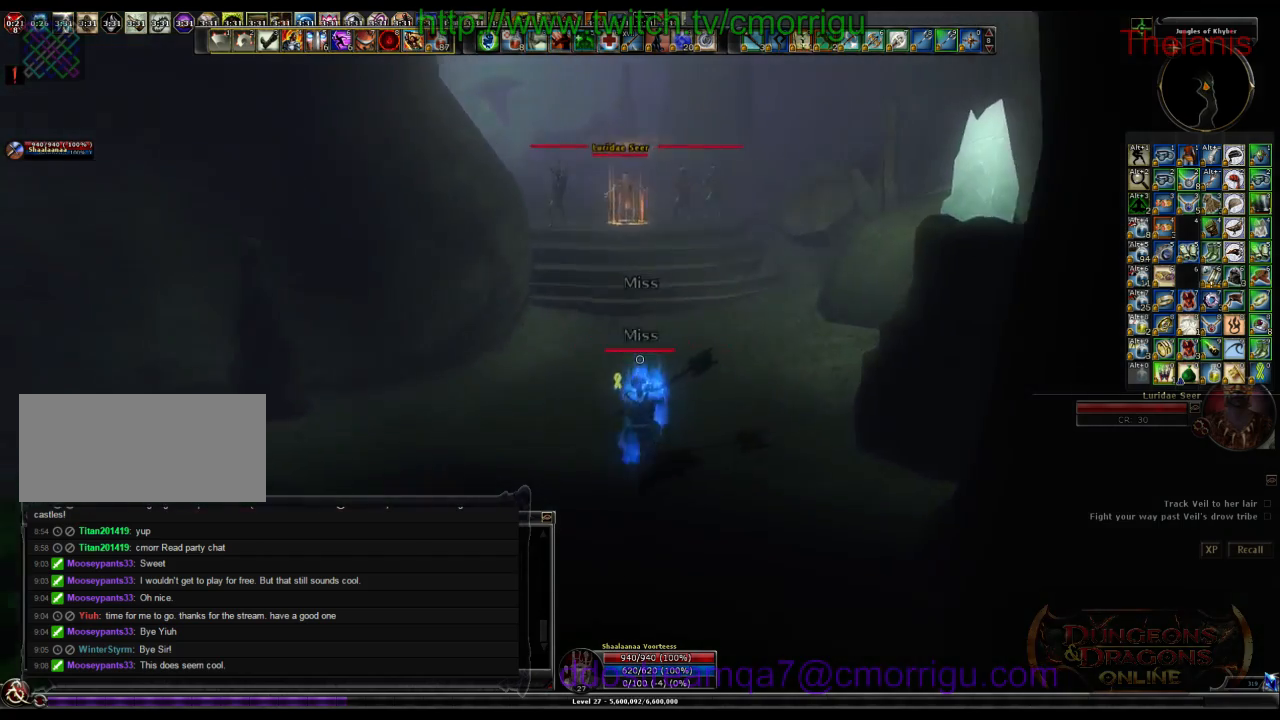
{"keys": ["w"], "events": []}
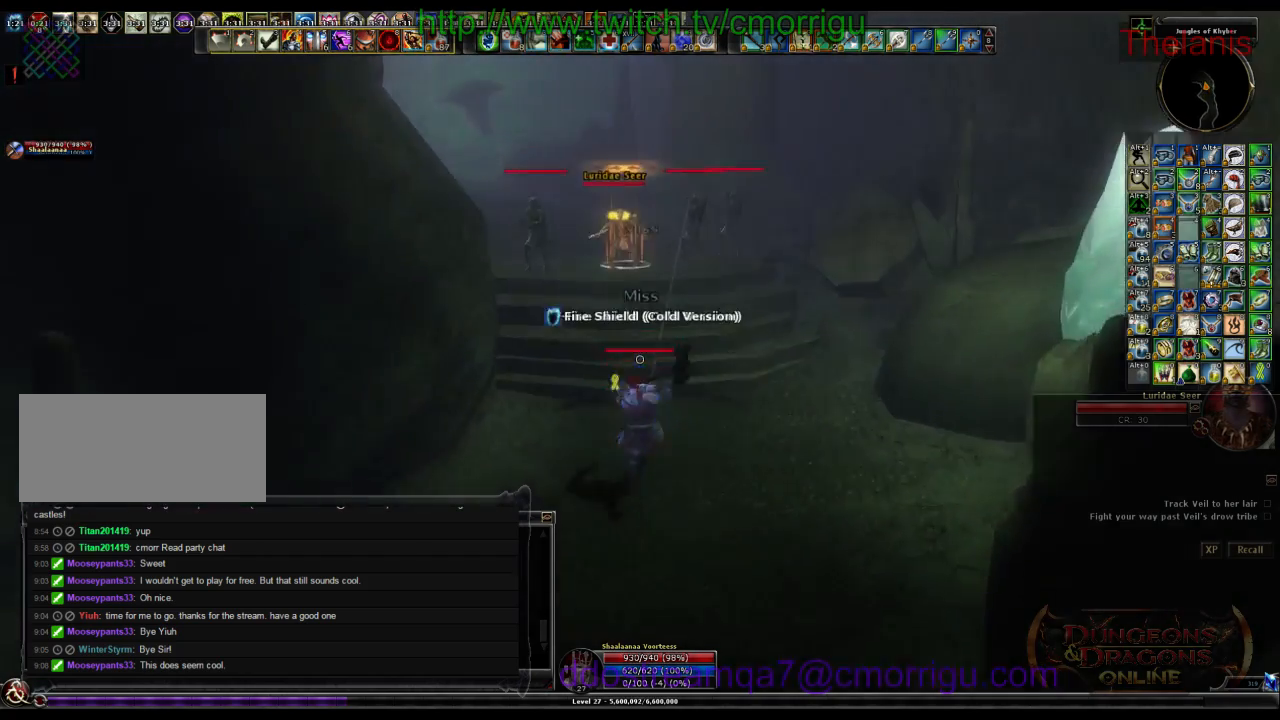
{"keys": ["w"], "events": []}
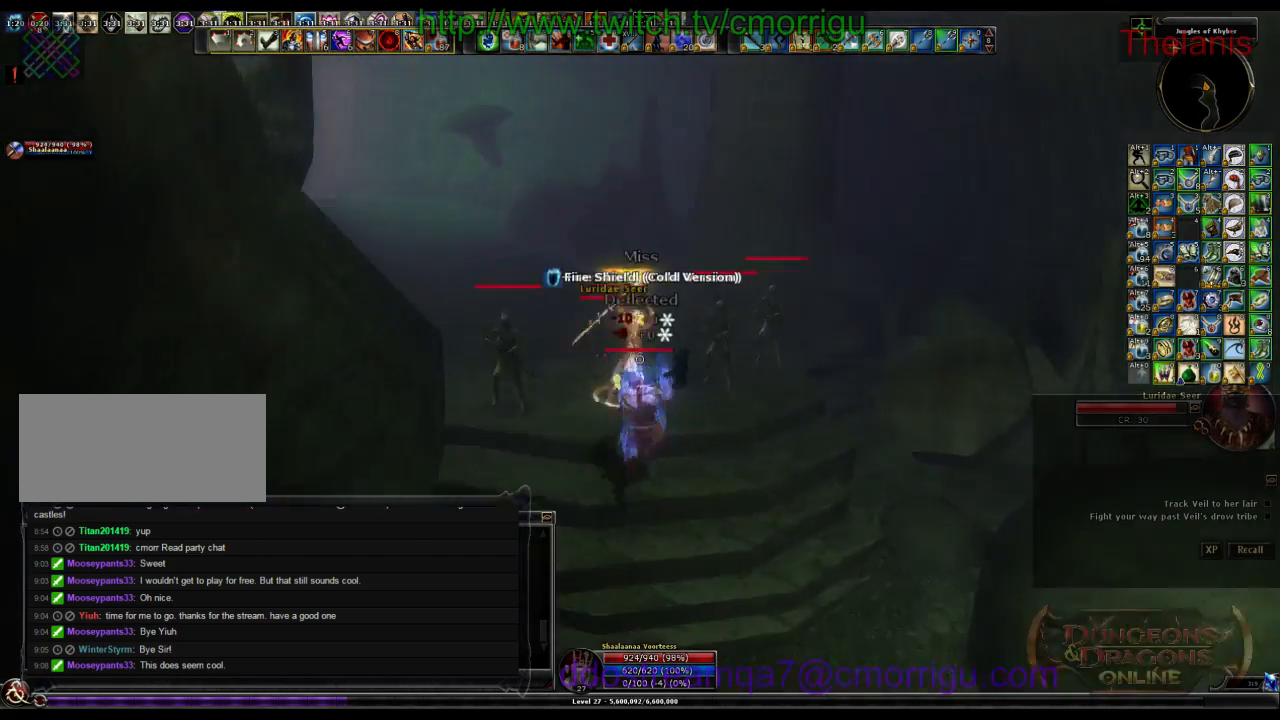
{"keys": ["2"], "events": [[33, "1", "down"], [33, "w", "up"], [233, "1", "up"], [500, "2", "down"]]}
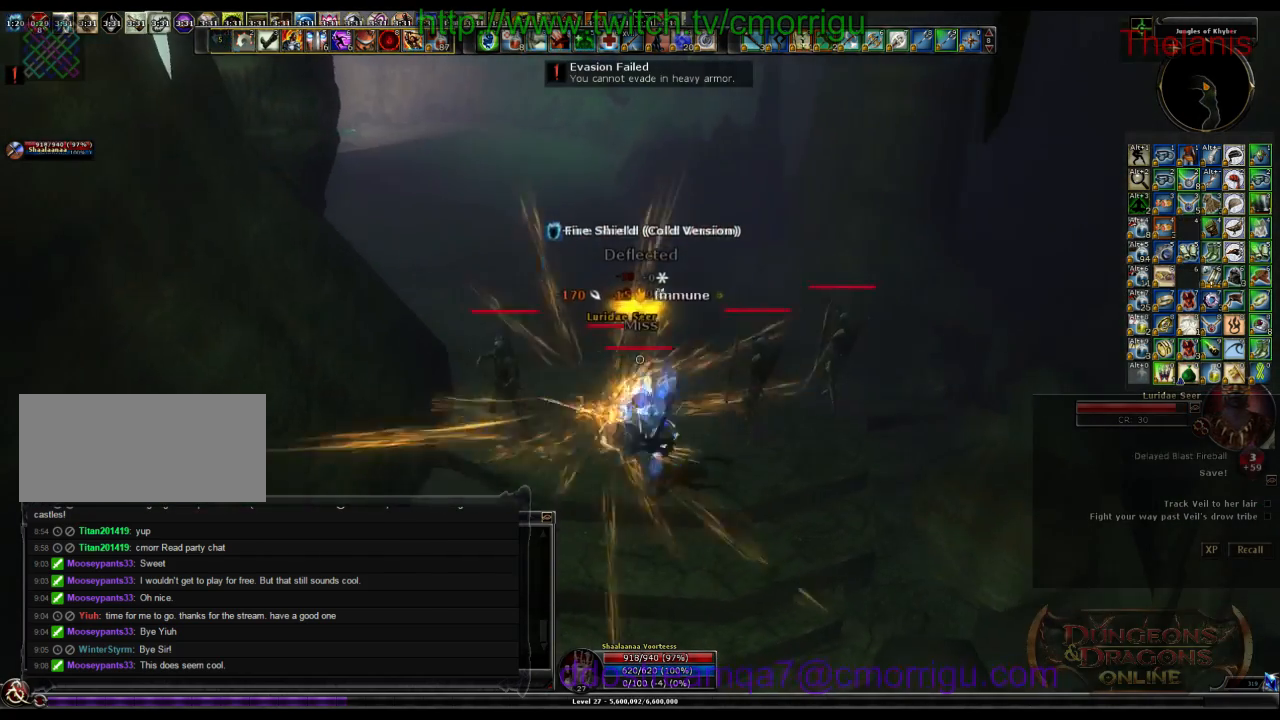
{"keys": [], "events": [[267, "2", "up"]]}
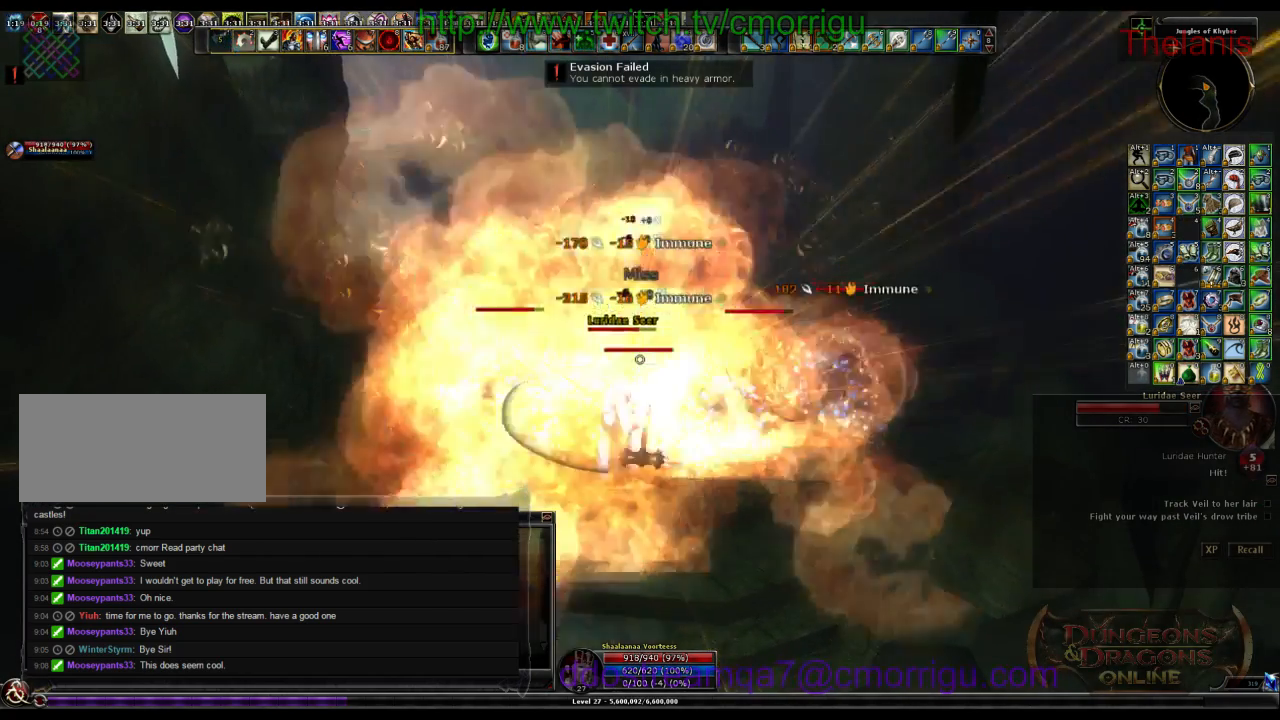
{"keys": [], "events": []}
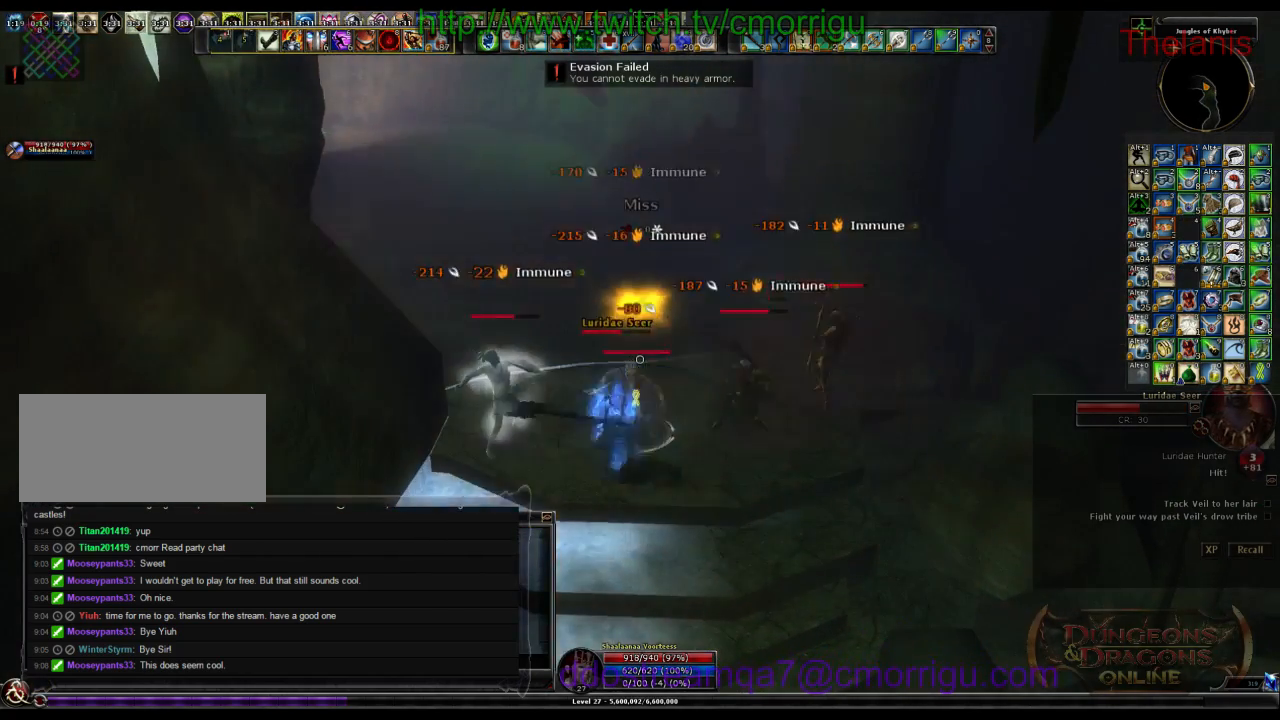
{"keys": [], "events": []}
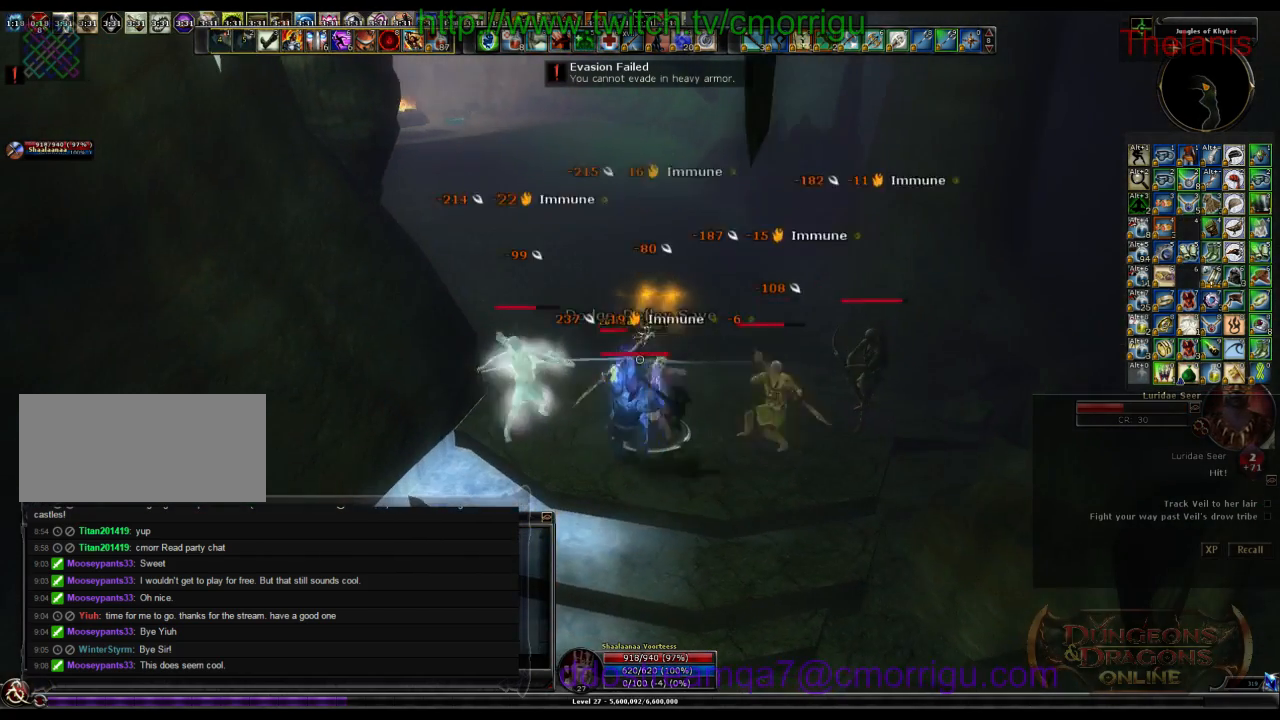
{"keys": [], "events": []}
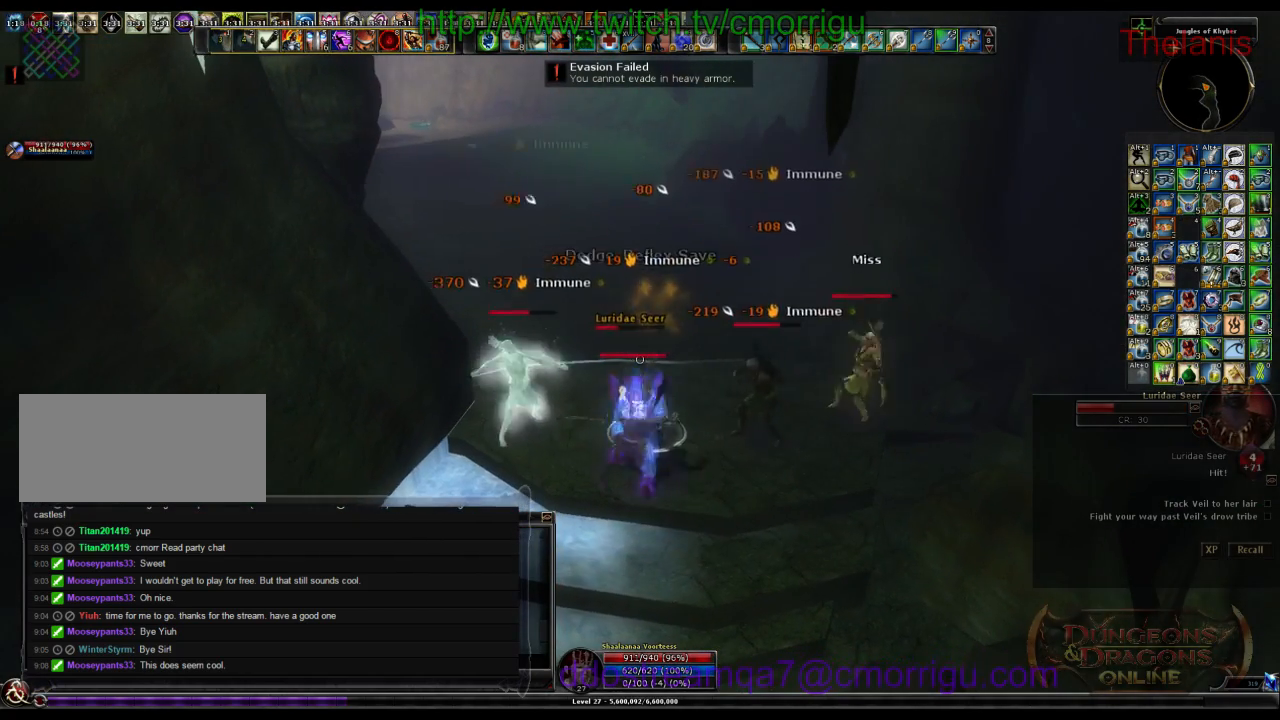
{"keys": [], "events": []}
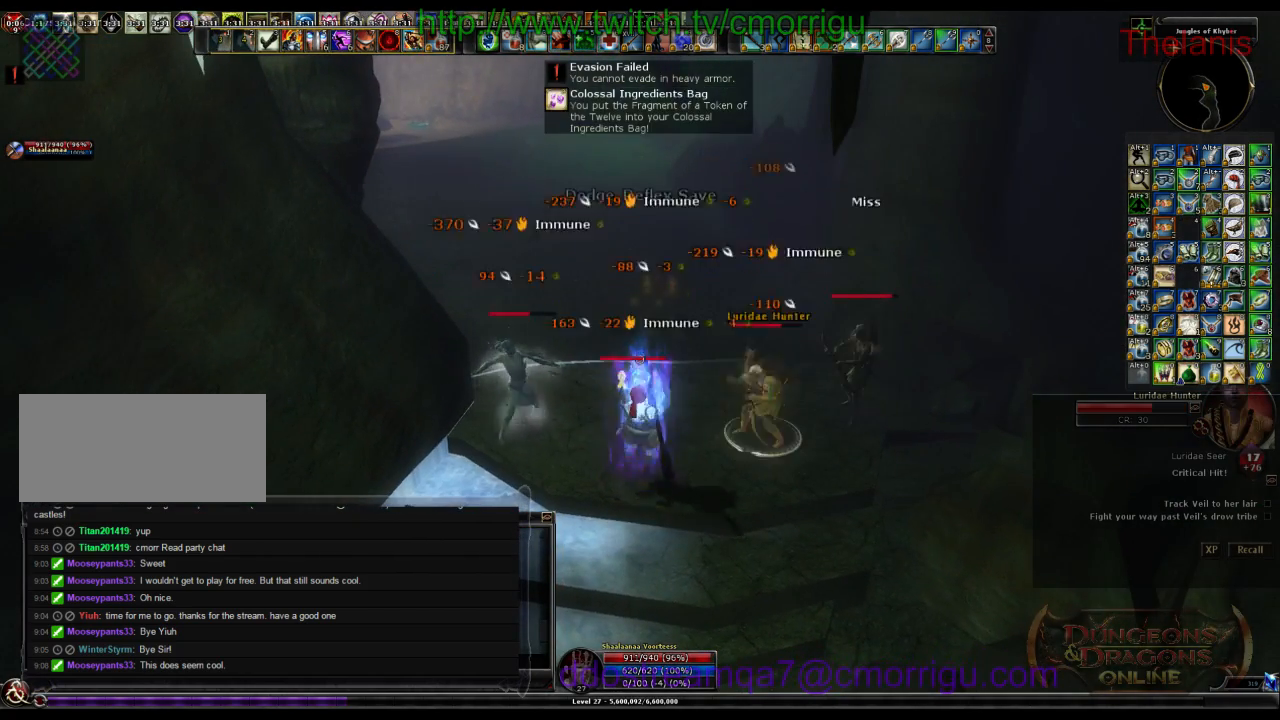
{"keys": [], "events": [[200, "1", "down"], [400, "1", "up"]]}
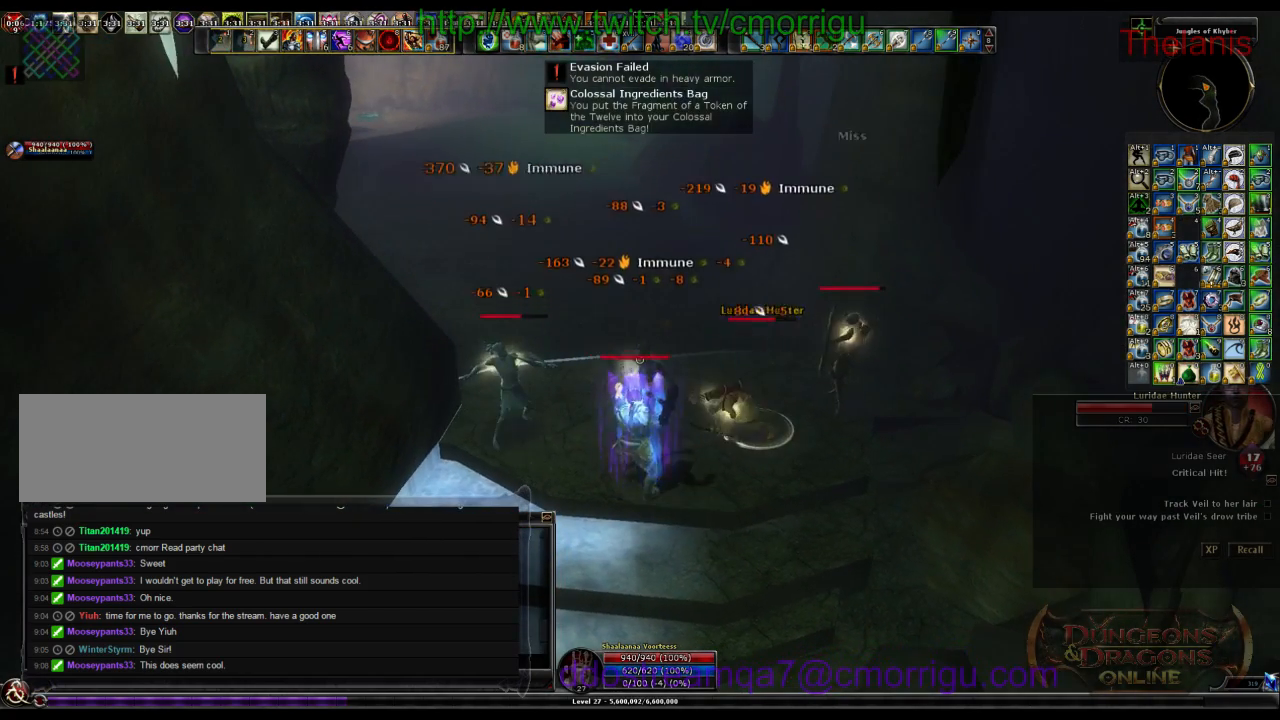
{"keys": ["2"], "events": [[400, "2", "down"]]}
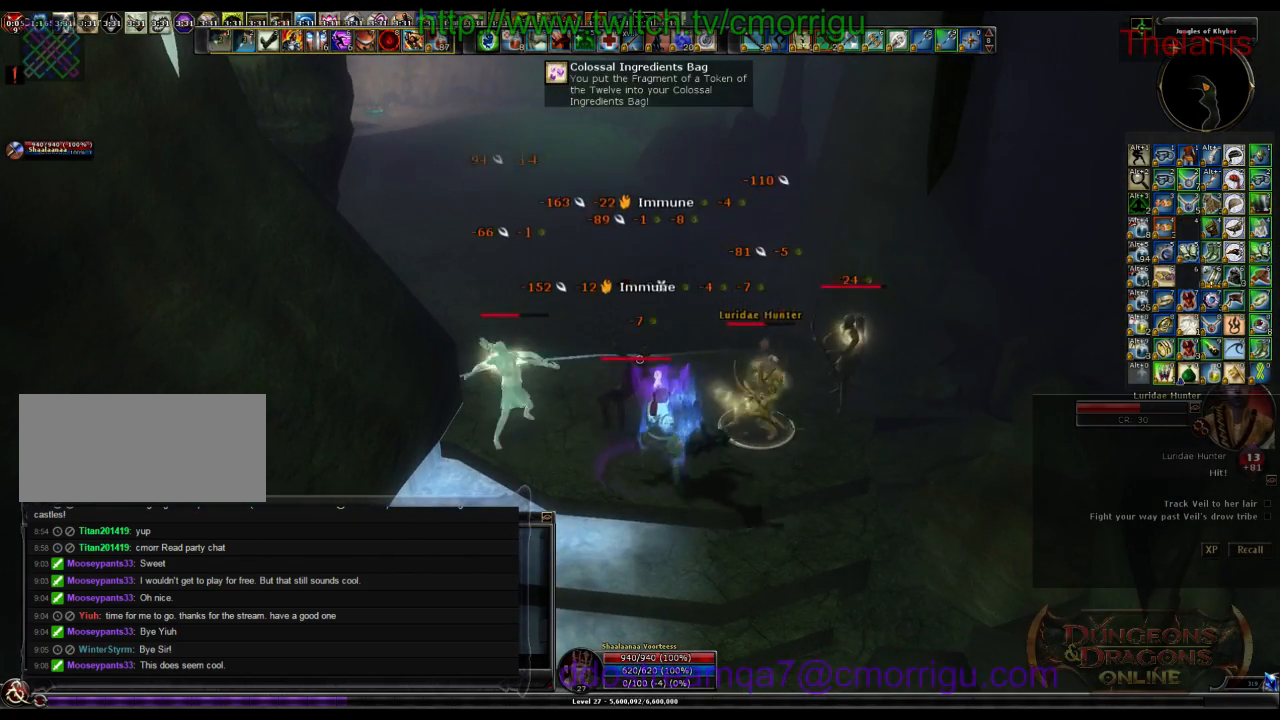
{"keys": ["1"], "events": [[167, "2", "up"], [433, "1", "down"]]}
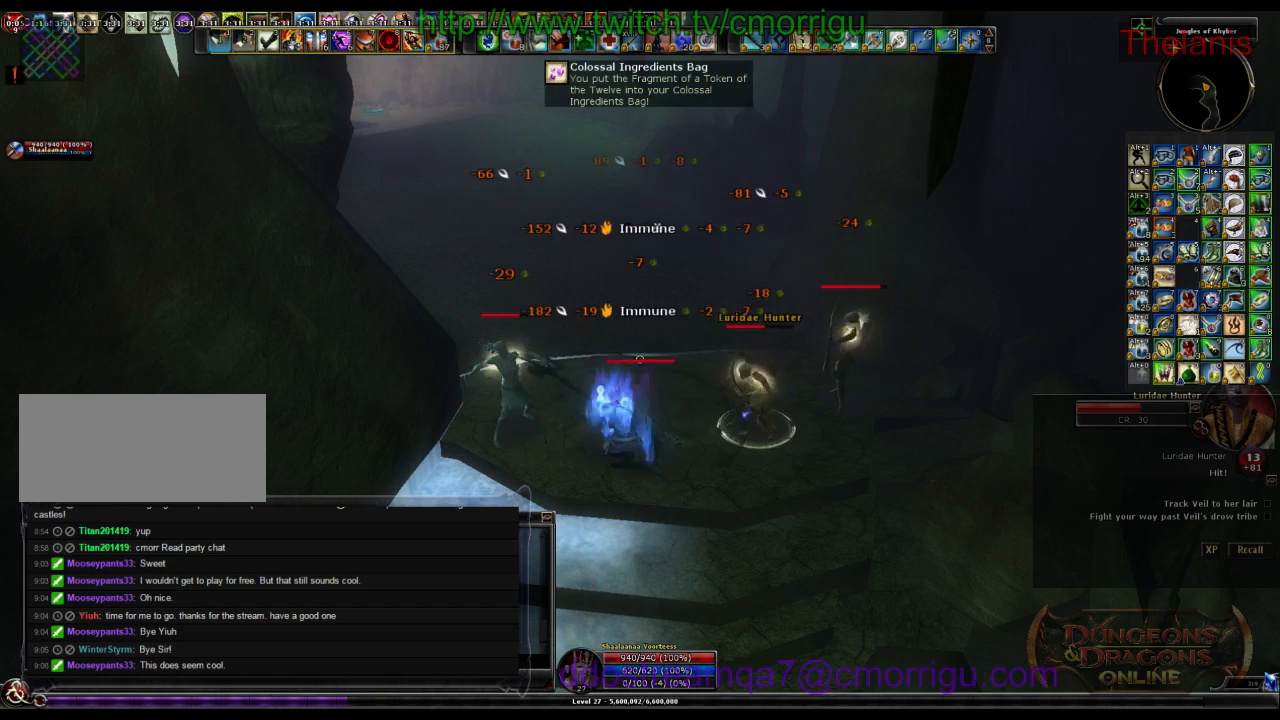
{"keys": [], "events": [[167, "1", "up"]]}
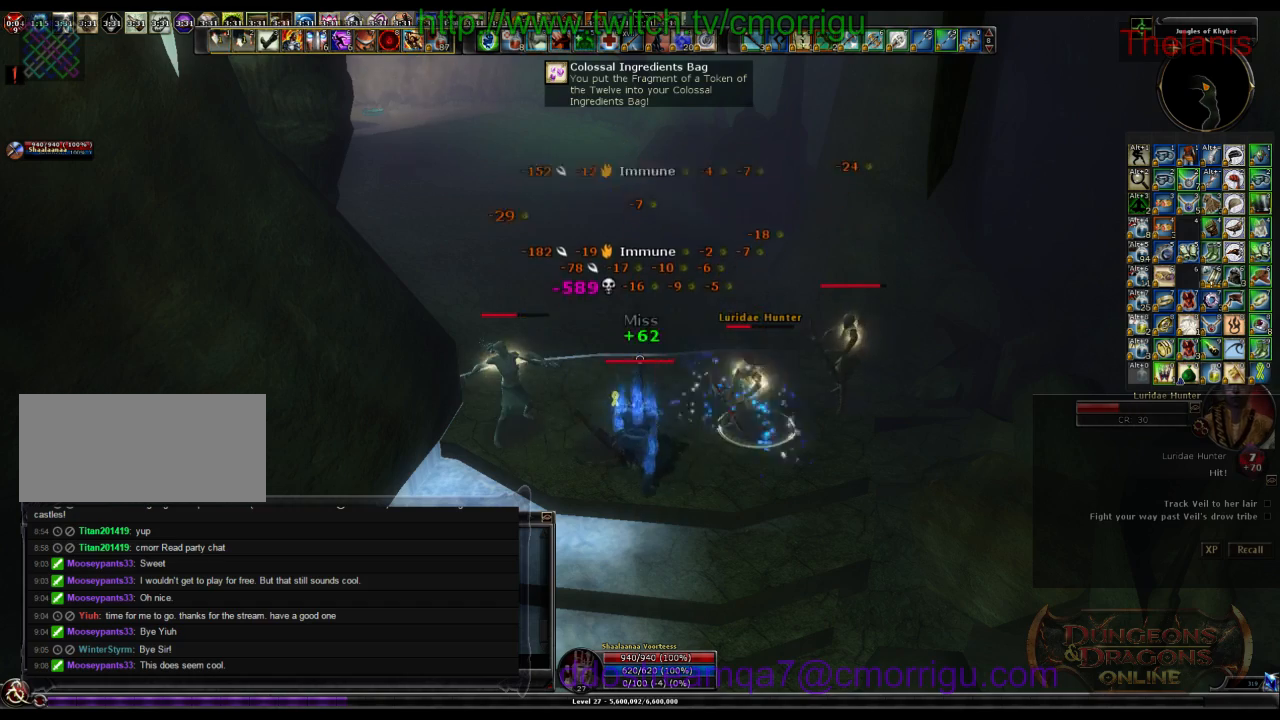
{"keys": [], "events": [[133, "2", "down"], [367, "2", "up"]]}
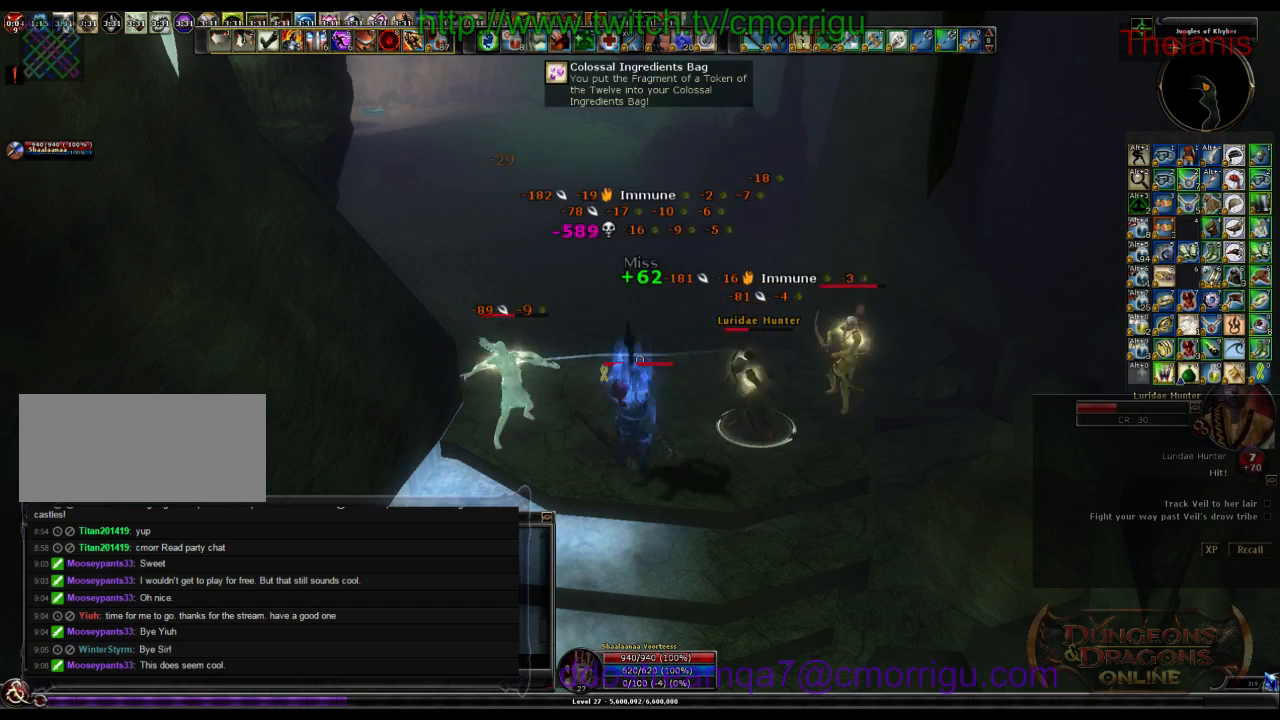
{"keys": ["1"], "events": [[400, "1", "down"]]}